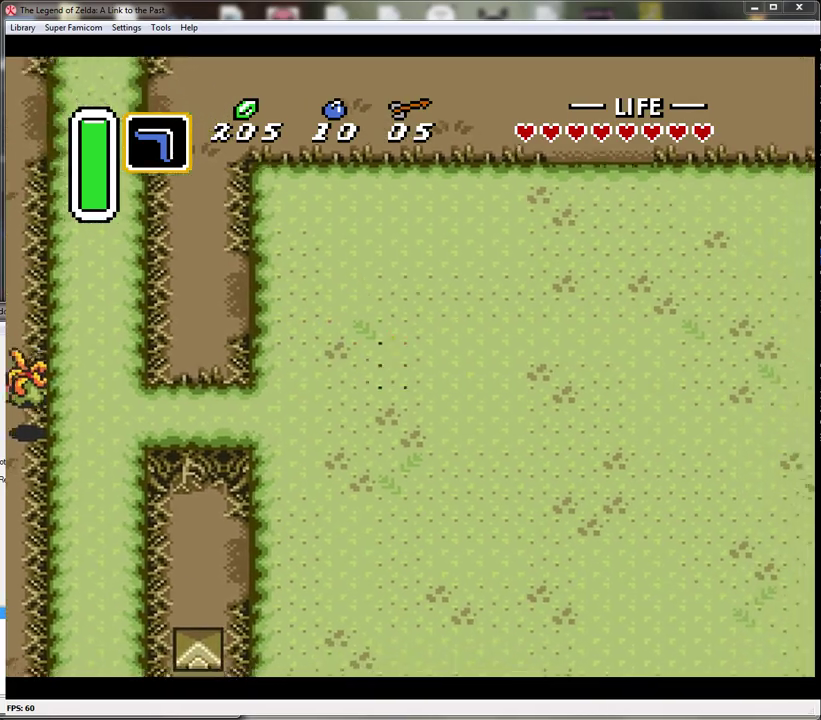
Gameplay with a controller (Nintendo layout); each line is a JSON object with the inputs held at the frame after it. "events" lists button and stick changes between this image and that frame as [ms after this image, input, new state], when the widget could be followed in between. Not read: L3 R3.
{"buttons": ["DPAD_DOWN", "DPAD_RIGHT"], "events": [[17, "DPAD_RIGHT", "up"], [233, "DPAD_RIGHT", "down"]]}
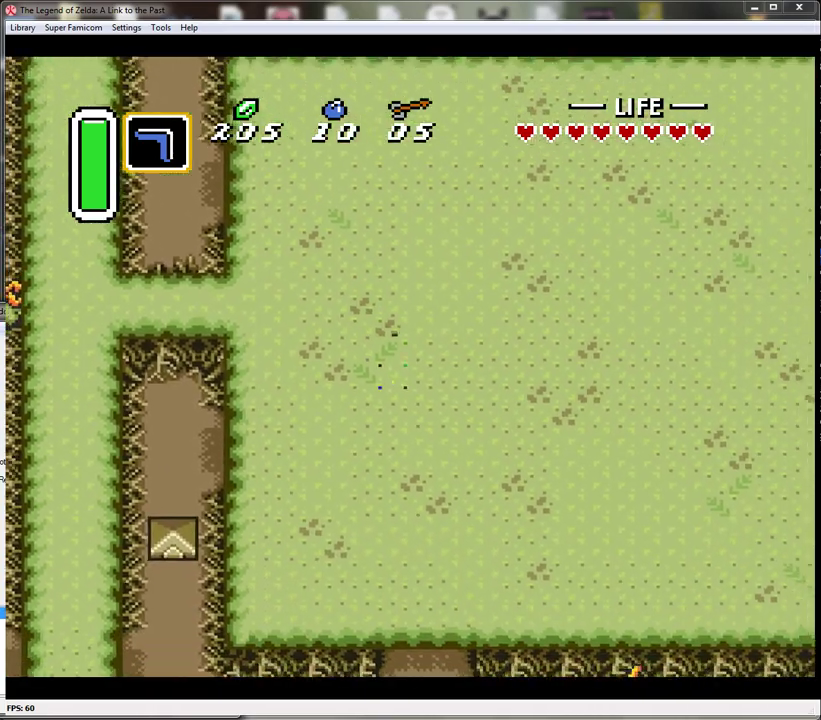
{"buttons": ["DPAD_DOWN", "DPAD_RIGHT"], "events": []}
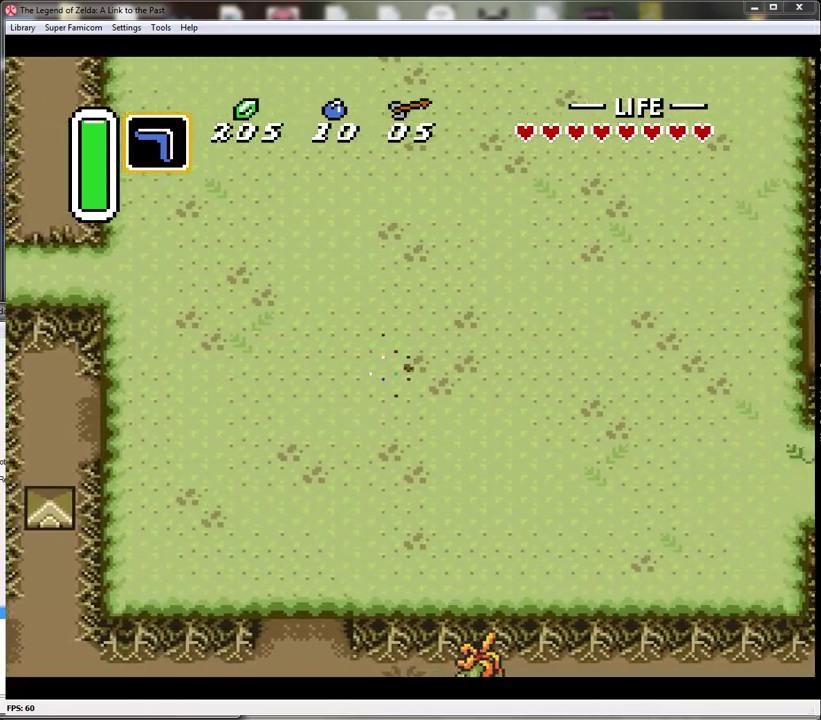
{"buttons": ["DPAD_DOWN", "DPAD_RIGHT"], "events": []}
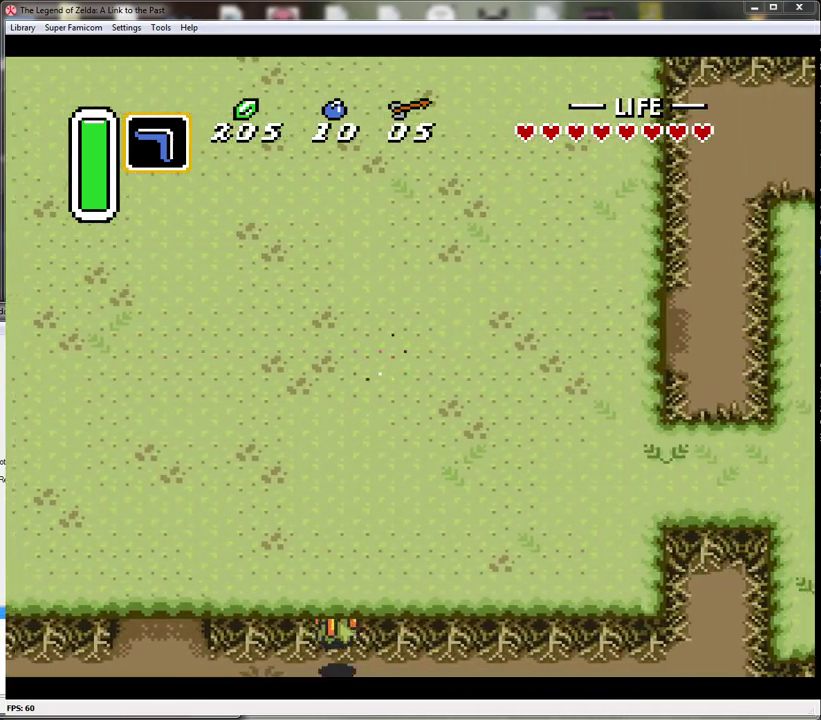
{"buttons": ["DPAD_UP", "DPAD_RIGHT"], "events": [[50, "DPAD_DOWN", "up"], [417, "DPAD_UP", "down"]]}
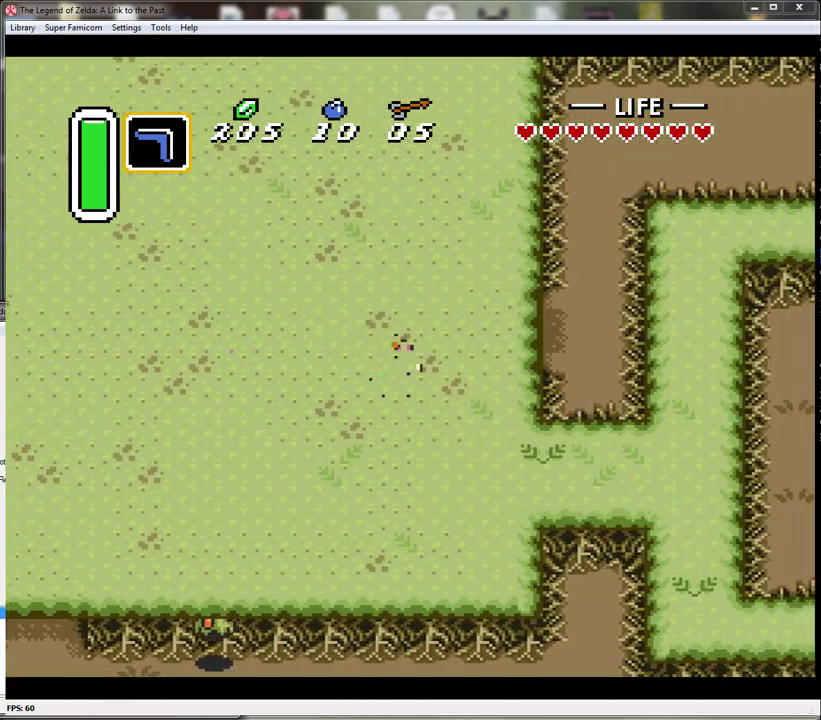
{"buttons": ["DPAD_RIGHT"], "events": [[300, "DPAD_UP", "up"]]}
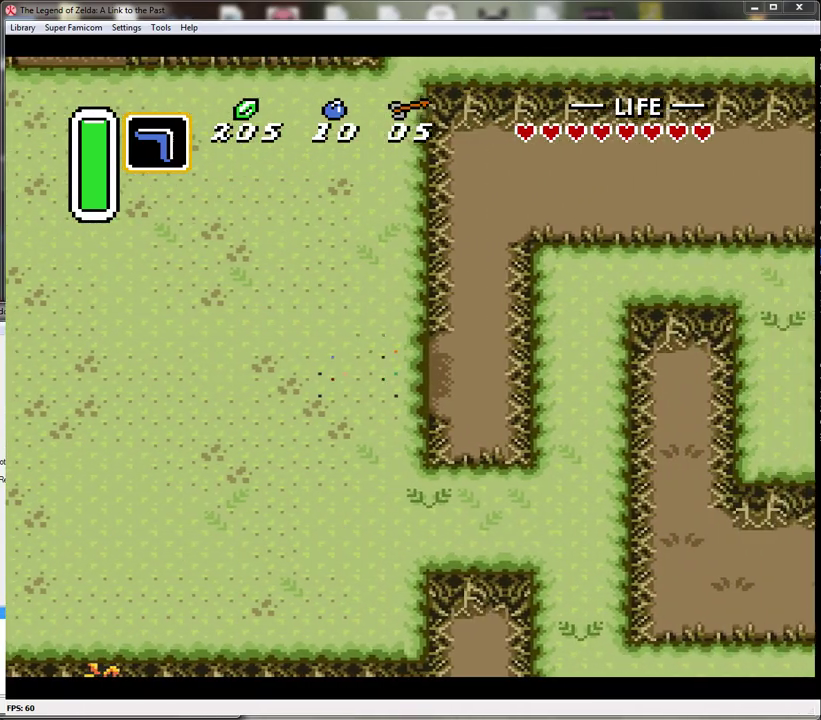
{"buttons": ["A", "DPAD_UP"], "events": [[267, "DPAD_UP", "down"], [317, "DPAD_RIGHT", "up"], [483, "A", "down"]]}
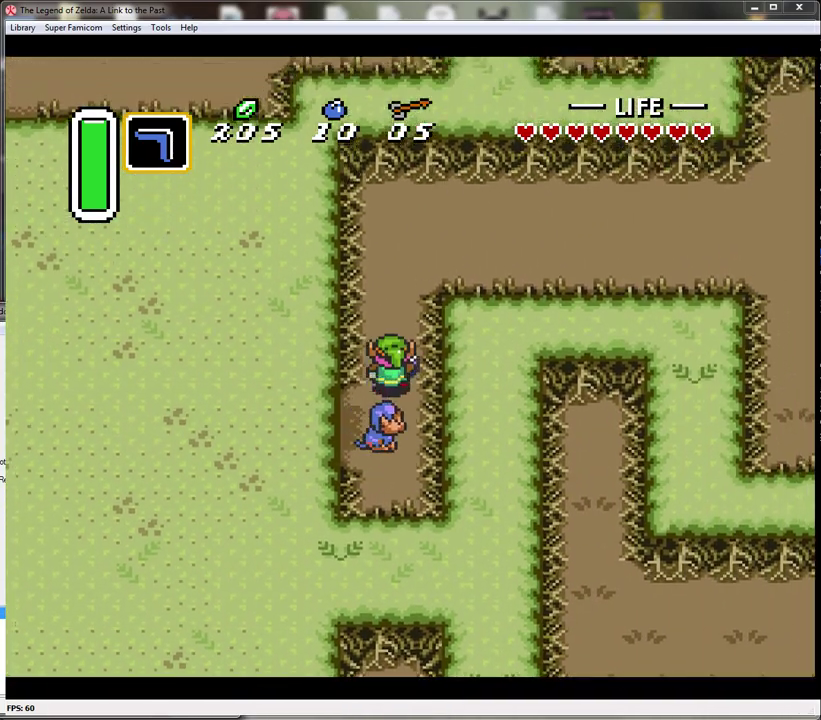
{"buttons": ["DPAD_UP"], "events": [[100, "A", "up"], [167, "A", "down"], [267, "A", "up"], [350, "A", "down"], [450, "A", "up"]]}
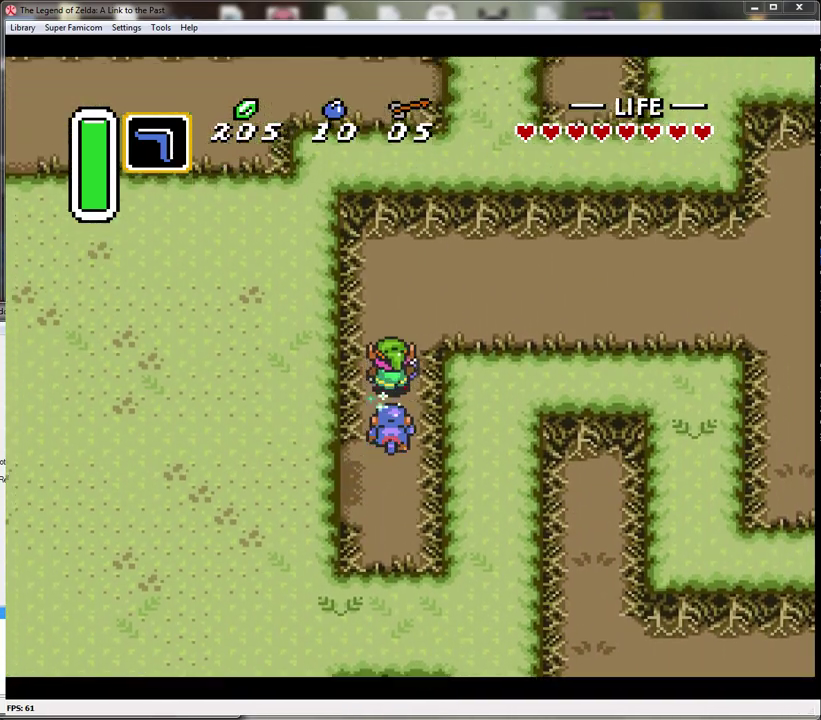
{"buttons": ["A", "DPAD_UP"], "events": [[383, "A", "down"]]}
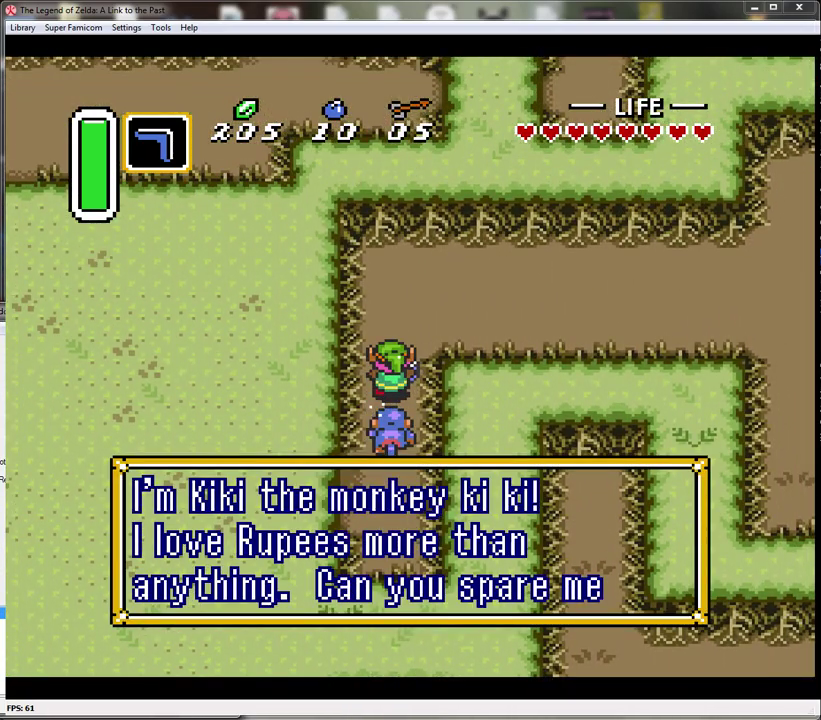
{"buttons": [], "events": [[17, "A", "up"], [33, "DPAD_UP", "up"], [83, "A", "down"], [167, "A", "up"], [267, "A", "down"], [350, "A", "up"], [417, "A", "down"], [500, "A", "up"]]}
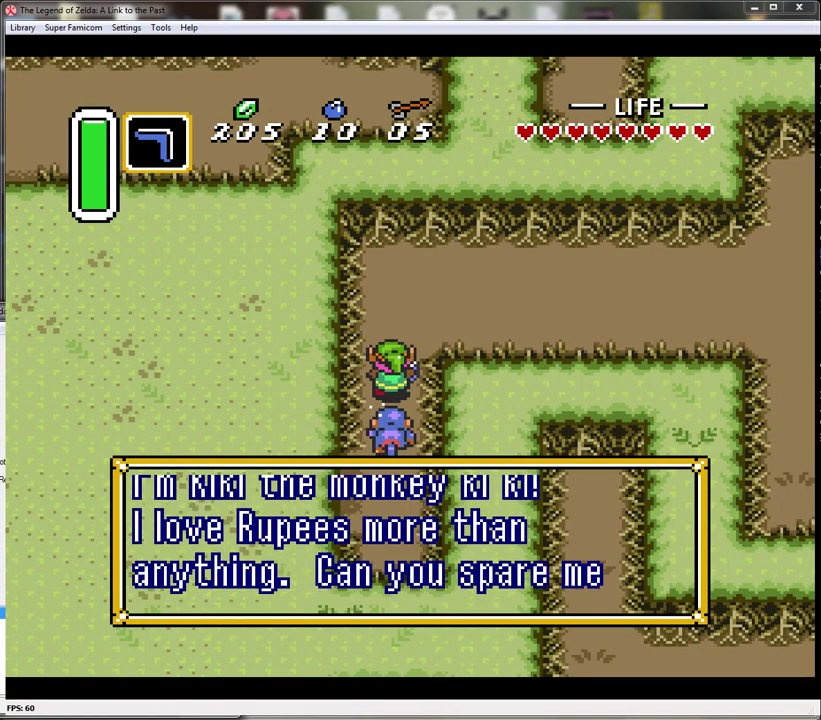
{"buttons": ["A"], "events": [[100, "A", "down"], [167, "A", "up"], [267, "A", "down"], [350, "A", "up"], [417, "A", "down"]]}
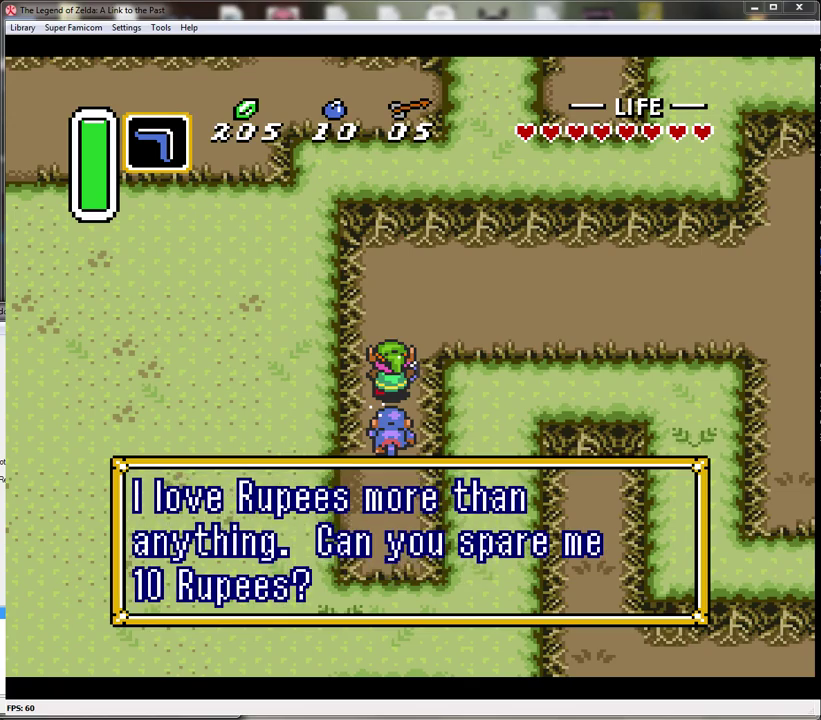
{"buttons": [], "events": [[17, "A", "up"], [100, "A", "down"], [167, "A", "up"], [250, "A", "down"], [350, "A", "up"], [450, "A", "down"], [500, "A", "up"]]}
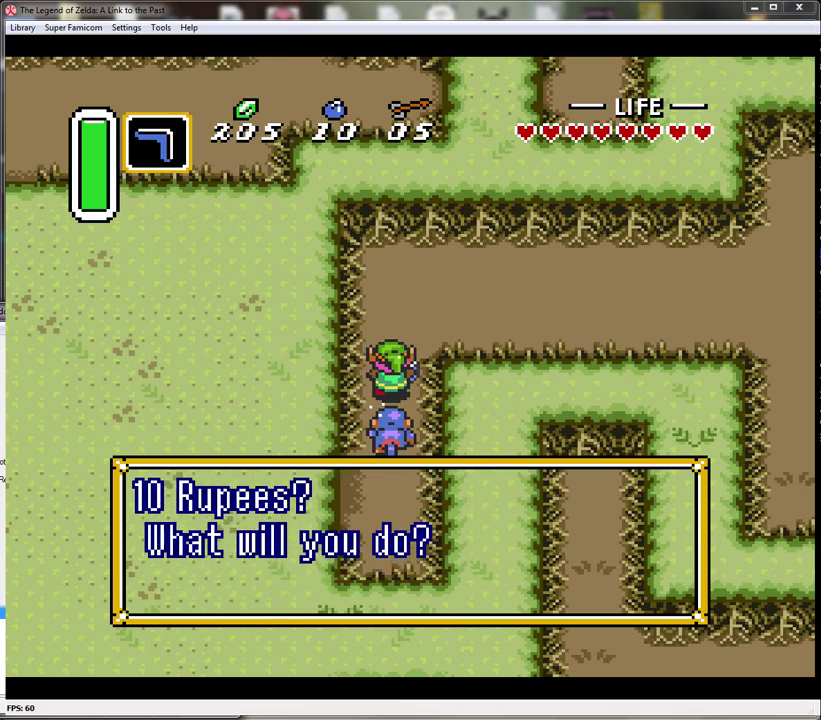
{"buttons": ["A"], "events": [[100, "A", "down"], [200, "A", "up"], [300, "A", "down"], [350, "A", "up"], [450, "A", "down"]]}
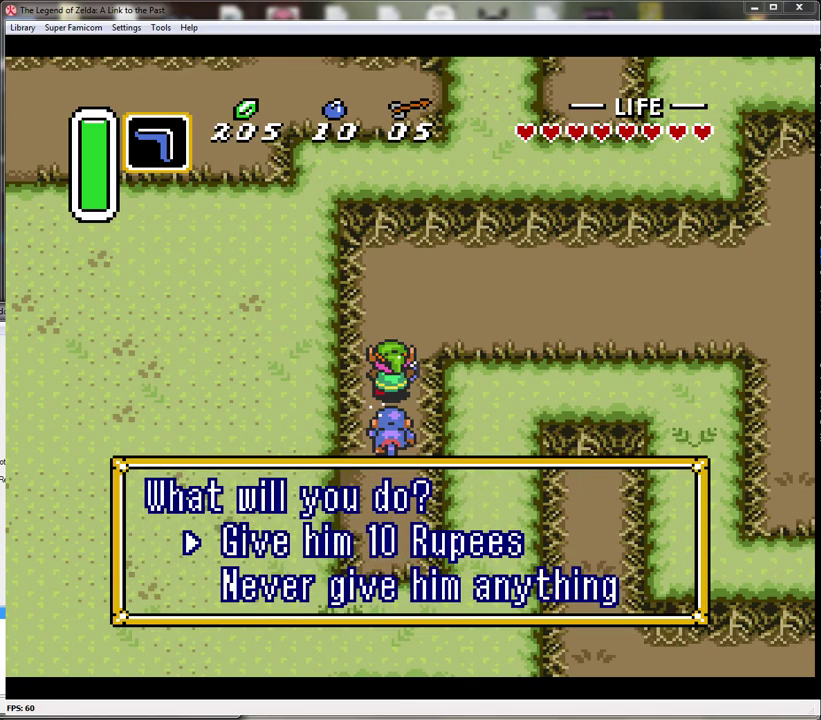
{"buttons": ["A"], "events": [[33, "A", "up"], [133, "A", "down"], [200, "A", "up"], [283, "A", "down"], [383, "A", "up"], [450, "A", "down"]]}
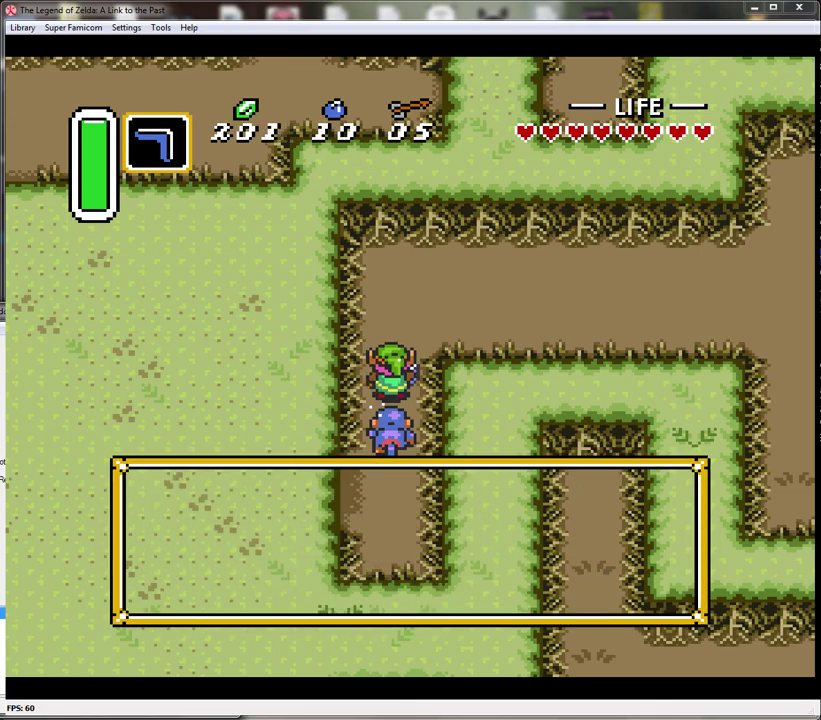
{"buttons": ["A", "DPAD_UP"], "events": [[33, "A", "up"], [100, "DPAD_UP", "down"], [383, "A", "down"], [450, "A", "up"], [500, "A", "down"]]}
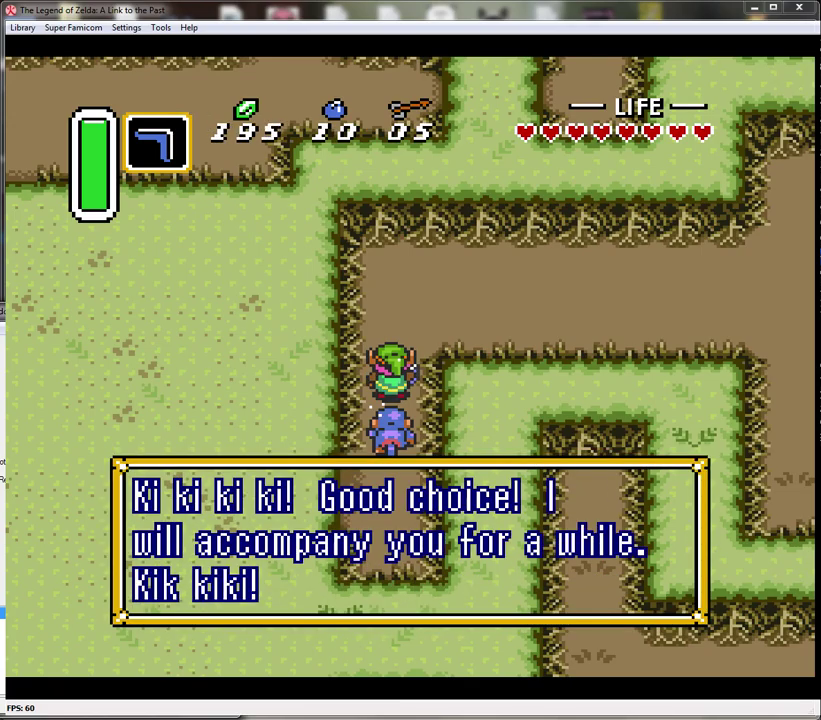
{"buttons": ["DPAD_UP"], "events": [[100, "A", "up"], [200, "A", "down"], [267, "A", "up"]]}
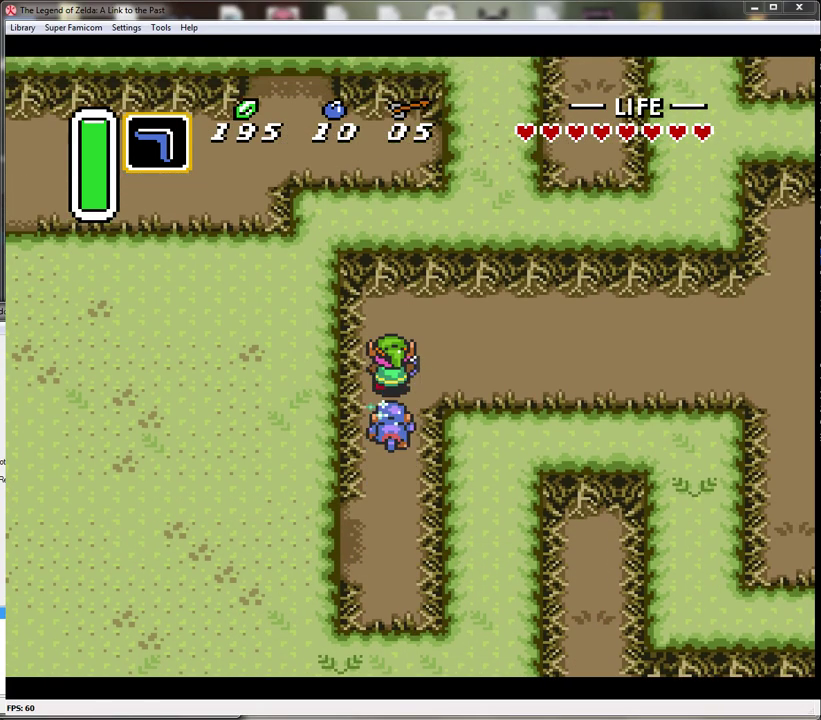
{"buttons": ["A"], "events": [[100, "DPAD_RIGHT", "down"], [167, "DPAD_UP", "up"], [233, "A", "down"], [417, "DPAD_RIGHT", "up"]]}
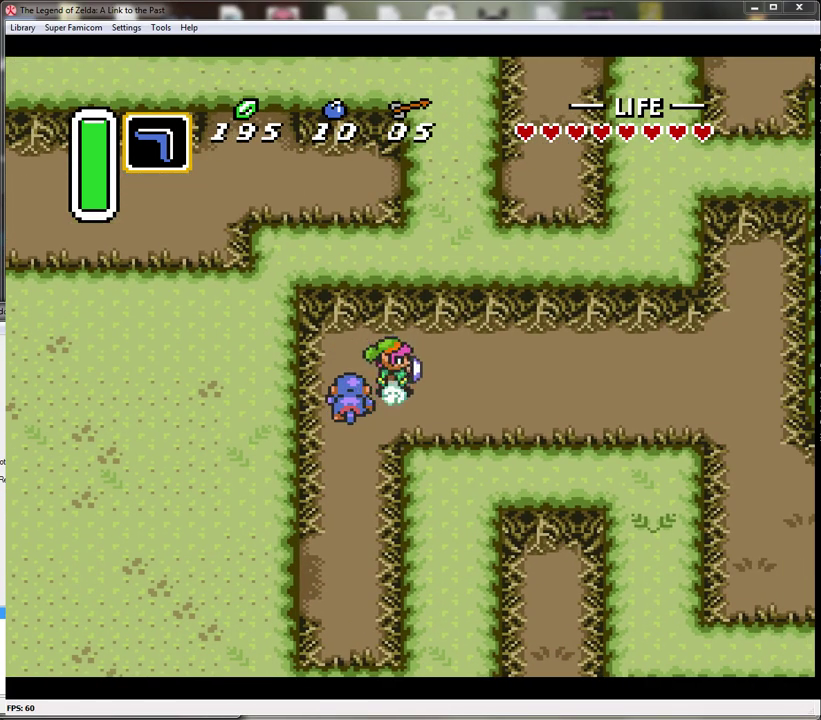
{"buttons": ["A"], "events": []}
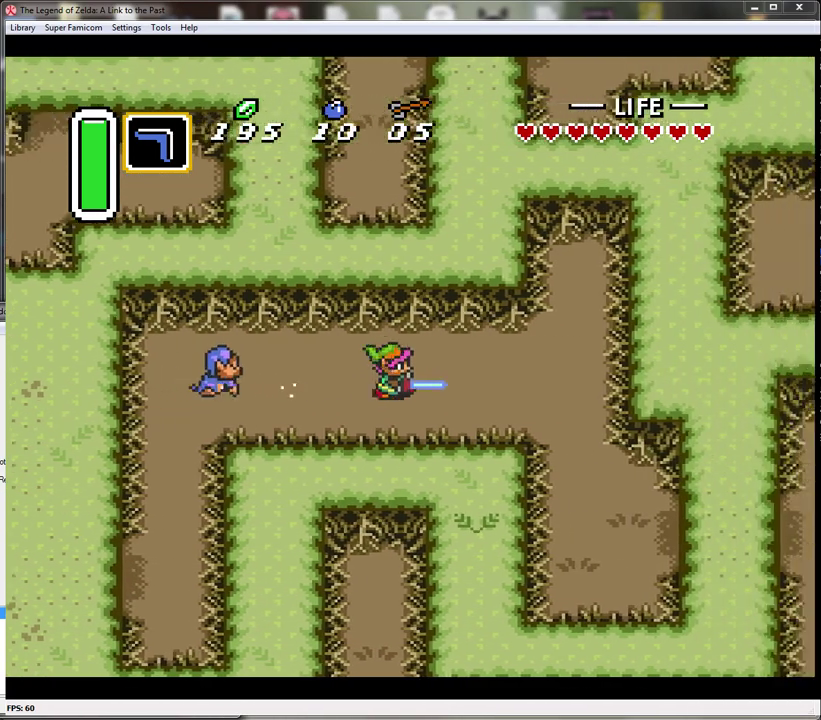
{"buttons": ["DPAD_DOWN"], "events": [[267, "DPAD_DOWN", "down"], [283, "A", "up"]]}
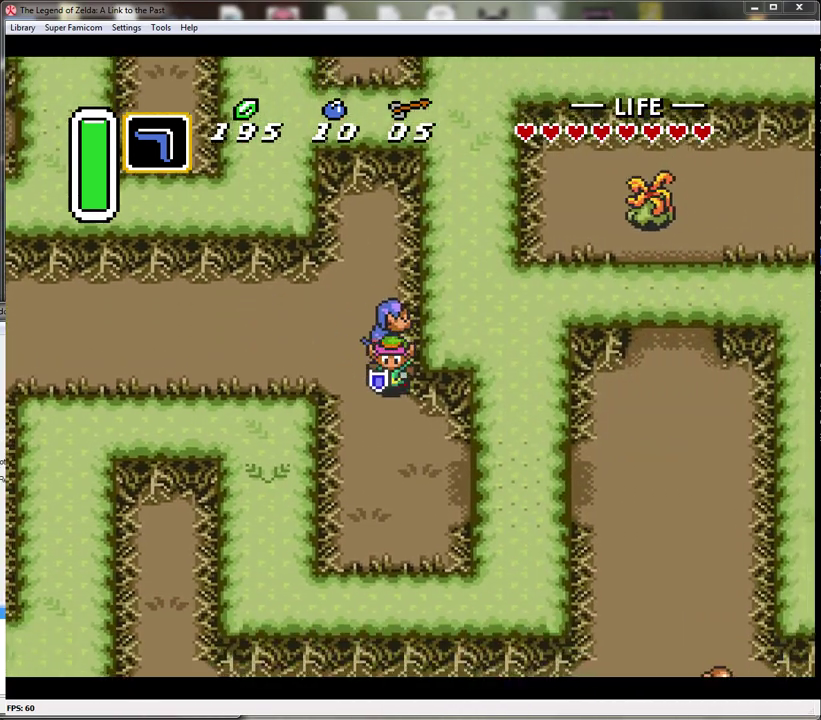
{"buttons": ["DPAD_DOWN", "DPAD_RIGHT"], "events": [[33, "DPAD_RIGHT", "down"]]}
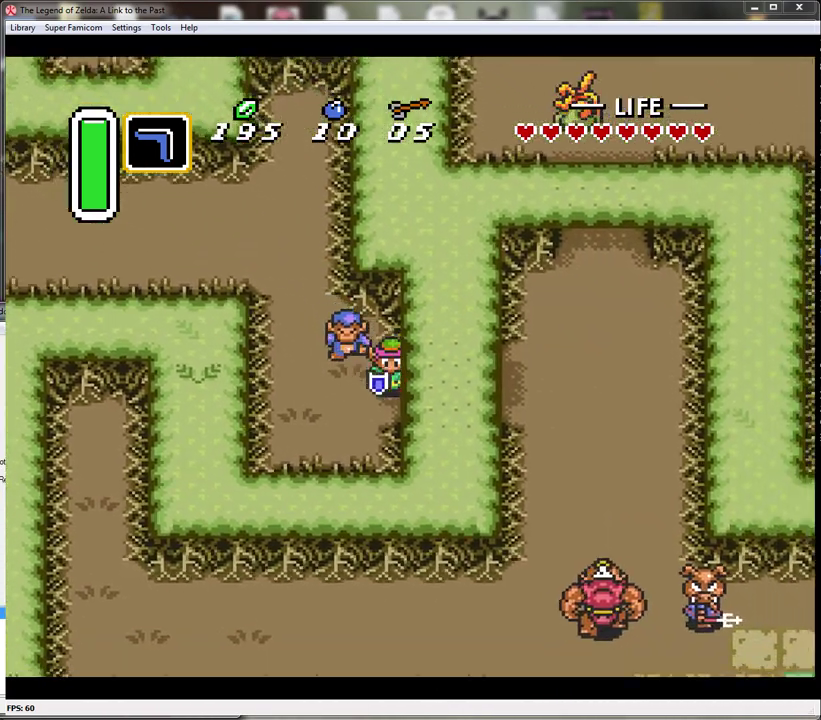
{"buttons": ["DPAD_RIGHT"], "events": [[33, "DPAD_DOWN", "up"]]}
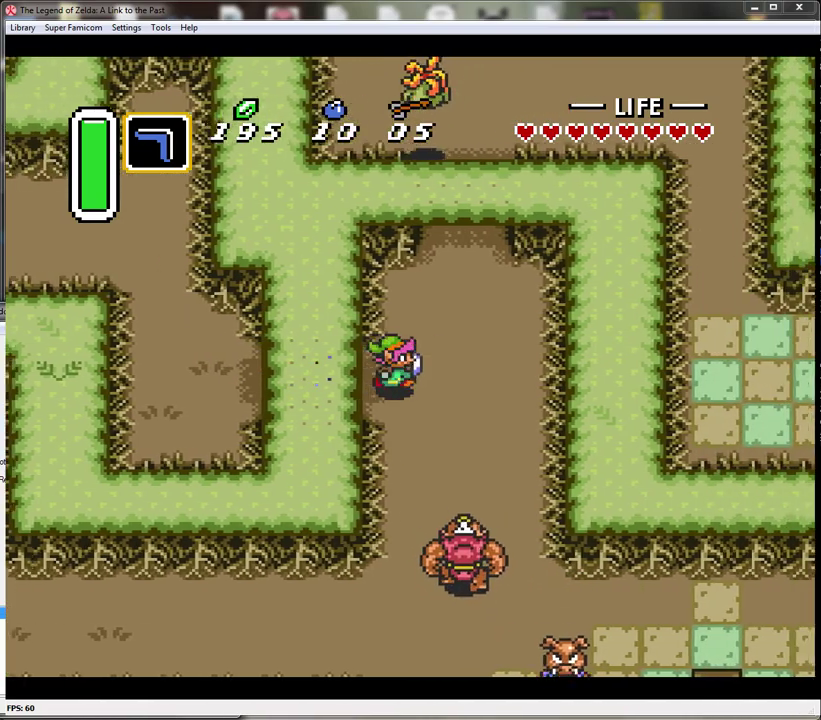
{"buttons": ["DPAD_UP"], "events": [[117, "DPAD_UP", "down"], [167, "DPAD_RIGHT", "up"]]}
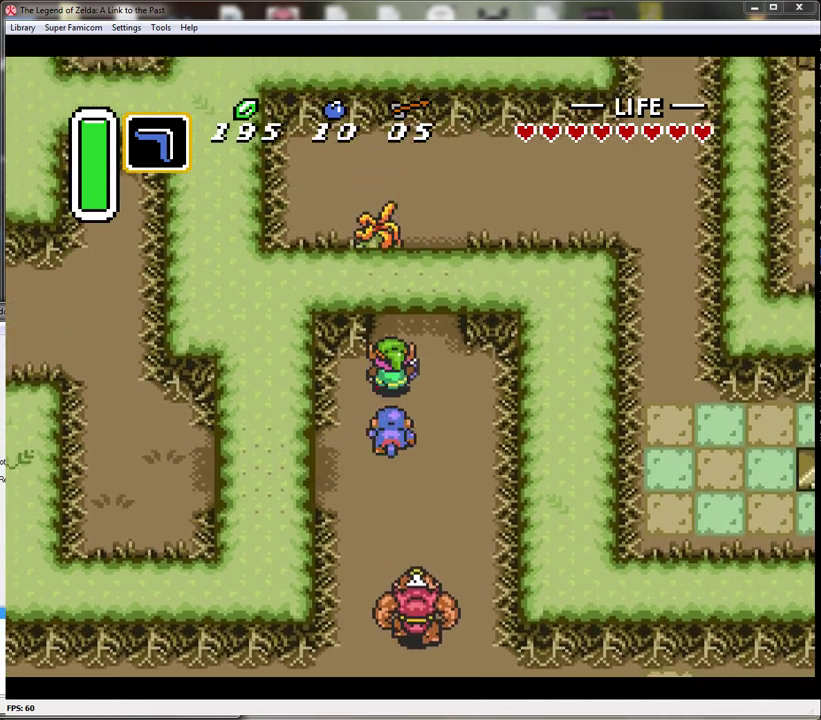
{"buttons": ["DPAD_UP"], "events": [[283, "B", "down"], [433, "B", "up"]]}
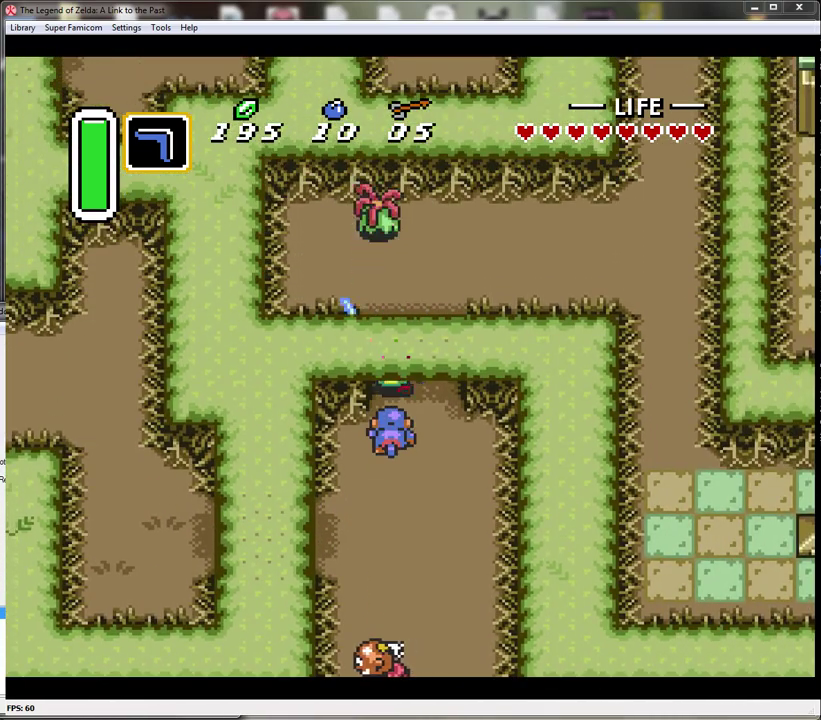
{"buttons": ["B"], "events": [[367, "B", "down"], [467, "DPAD_UP", "up"]]}
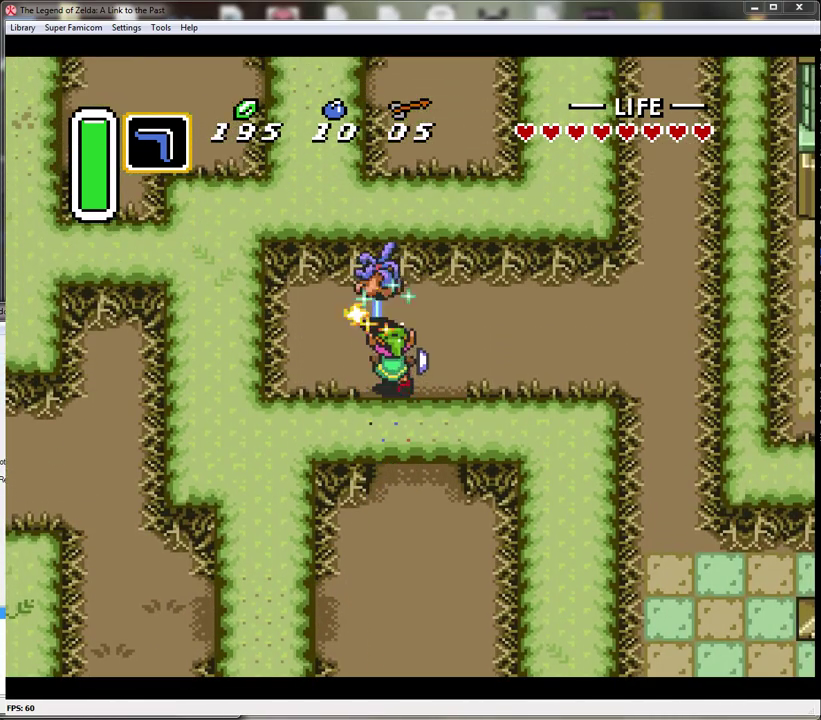
{"buttons": ["DPAD_RIGHT"], "events": [[117, "B", "up"], [183, "DPAD_UP", "down"], [250, "DPAD_RIGHT", "down"], [317, "DPAD_UP", "up"]]}
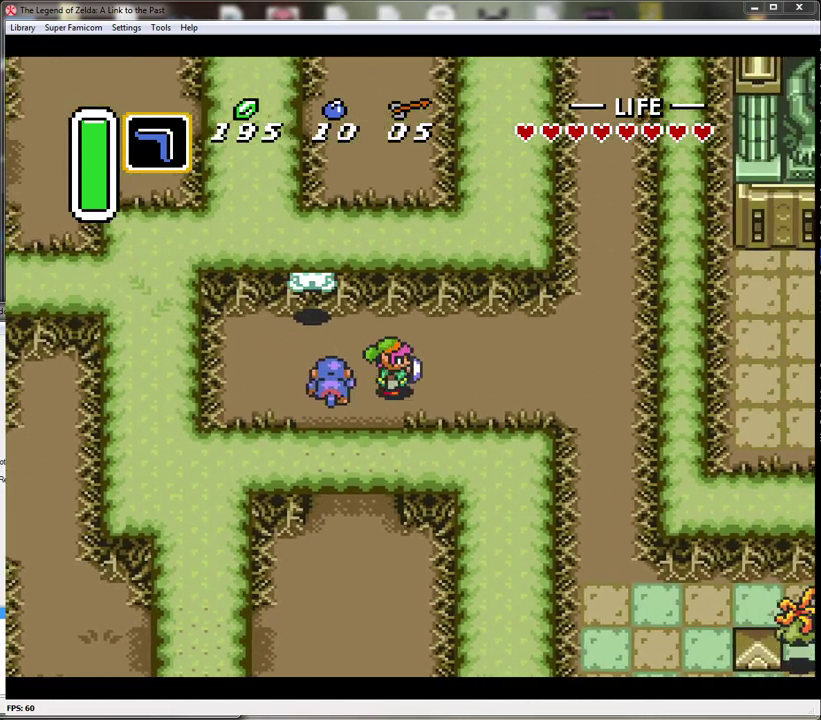
{"buttons": ["DPAD_RIGHT"], "events": []}
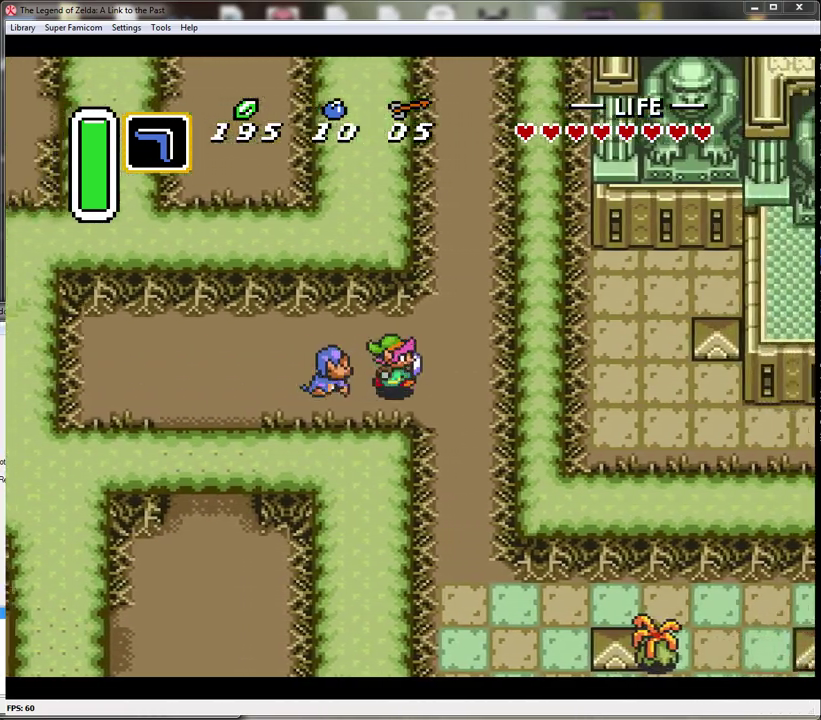
{"buttons": ["DPAD_DOWN"], "events": [[183, "DPAD_DOWN", "down"], [250, "DPAD_RIGHT", "up"]]}
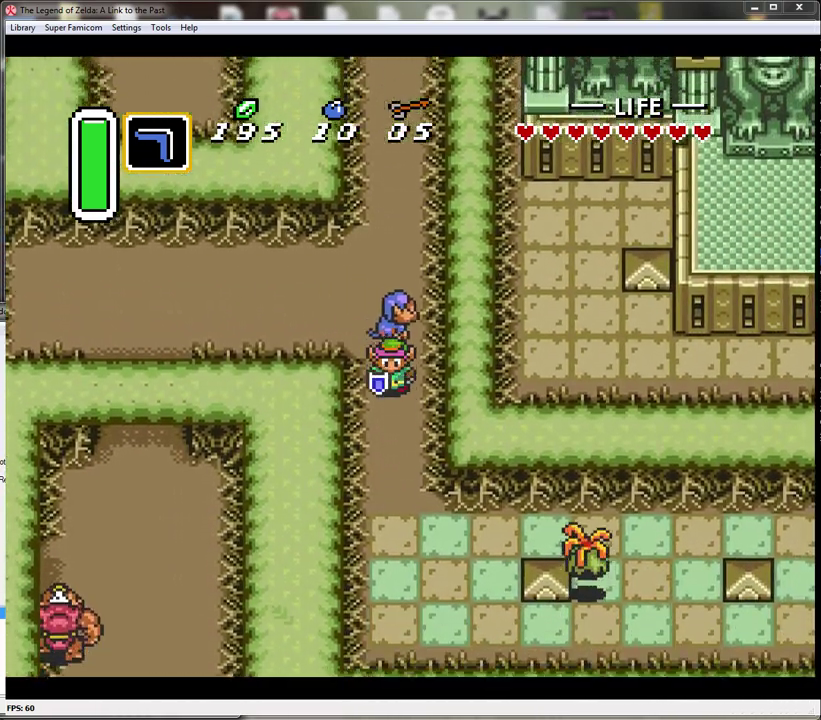
{"buttons": ["DPAD_DOWN"], "events": []}
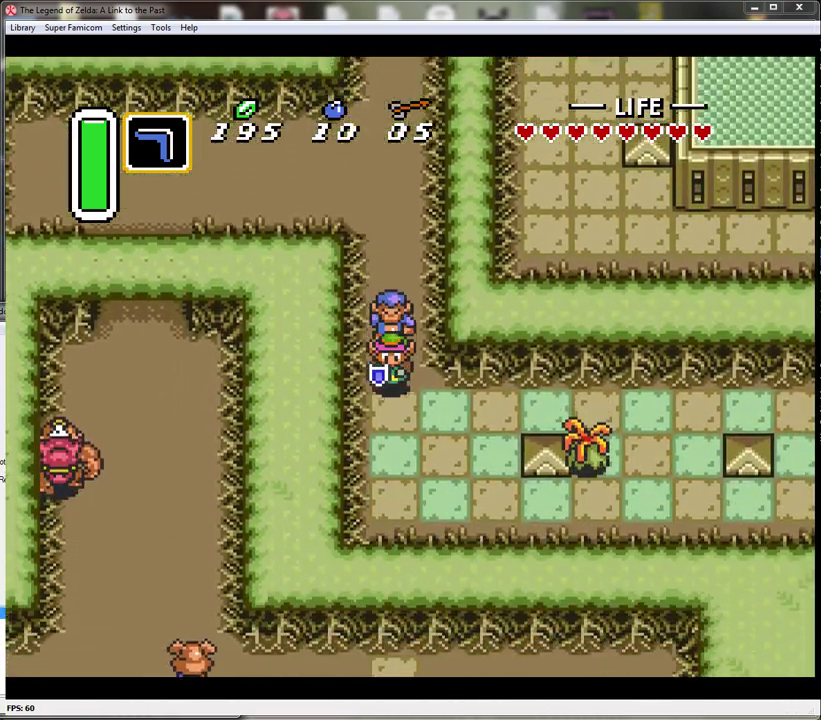
{"buttons": ["A"], "events": [[83, "DPAD_RIGHT", "down"], [150, "DPAD_DOWN", "up"], [250, "A", "down"], [283, "DPAD_RIGHT", "up"]]}
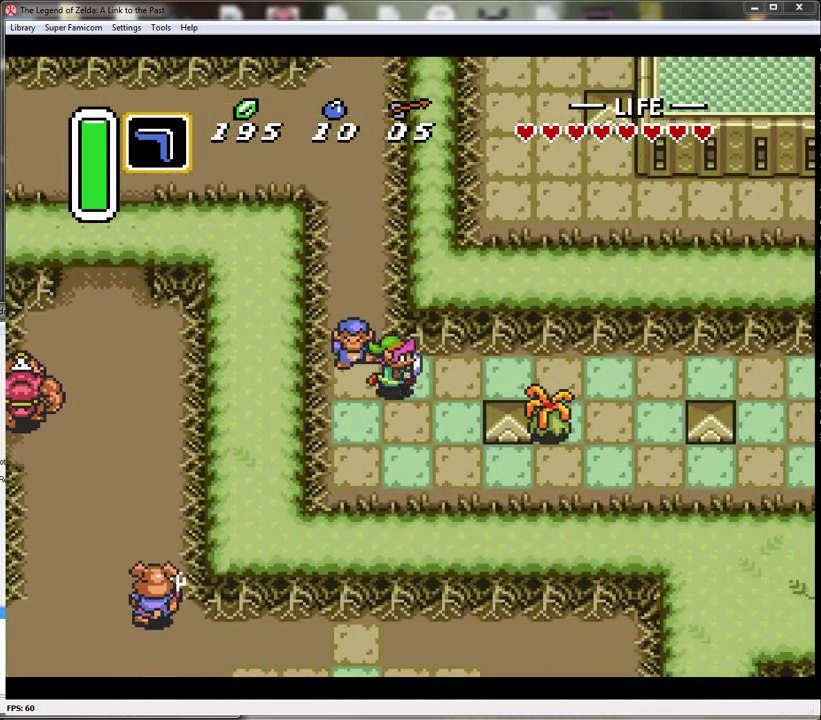
{"buttons": ["A"], "events": []}
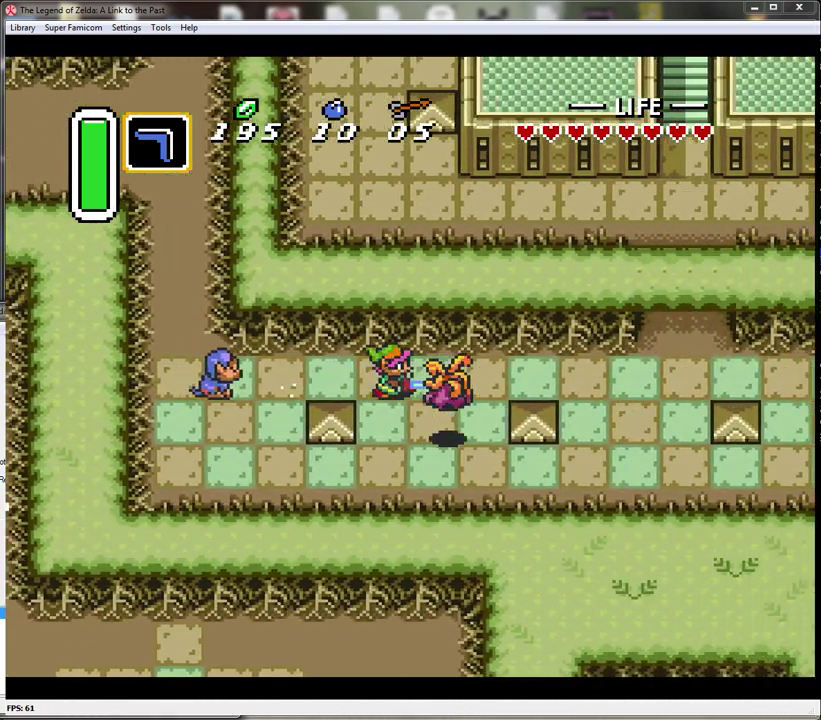
{"buttons": ["DPAD_UP"], "events": [[367, "A", "up"], [367, "DPAD_RIGHT", "down"], [400, "DPAD_UP", "down"], [433, "DPAD_RIGHT", "up"]]}
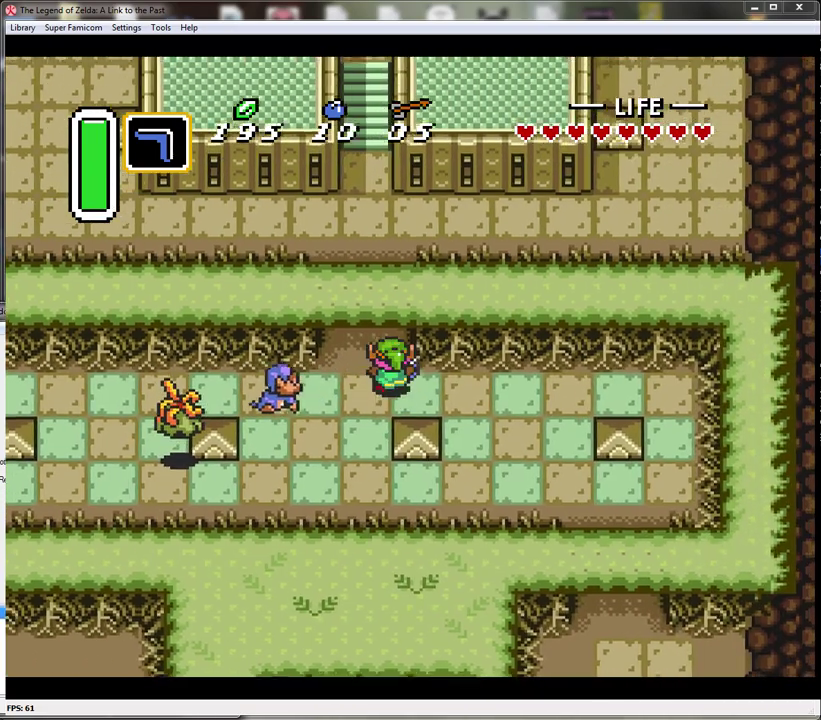
{"buttons": ["DPAD_UP"], "events": [[217, "DPAD_LEFT", "down"], [367, "DPAD_LEFT", "up"]]}